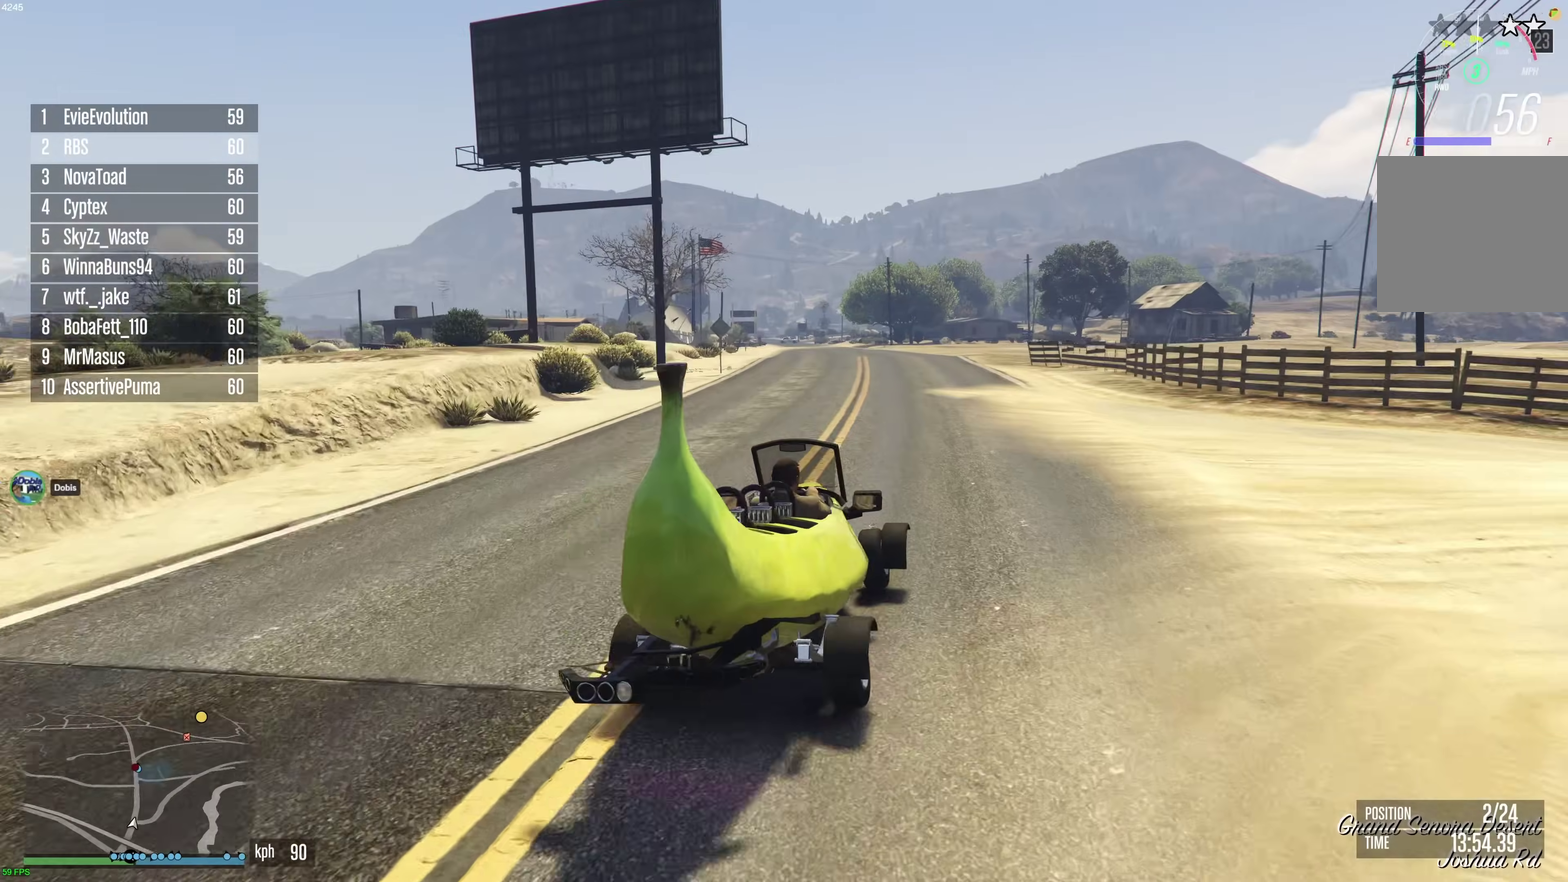
Gameplay with a controller (Xbox layout); each line is a JSON object with the inputs held at the frame after it (dt_ms = milliseconds from this image to that frame). "events" lists button and stick changes between this image and that frame as [ms after this image, input, new state], when the widget could be followed in between. This document gives stick clicks only as held states, not as events.
{"dt_ms": 500, "buttons": ["R2"], "left_stick": "center", "right_stick": "center", "events": []}
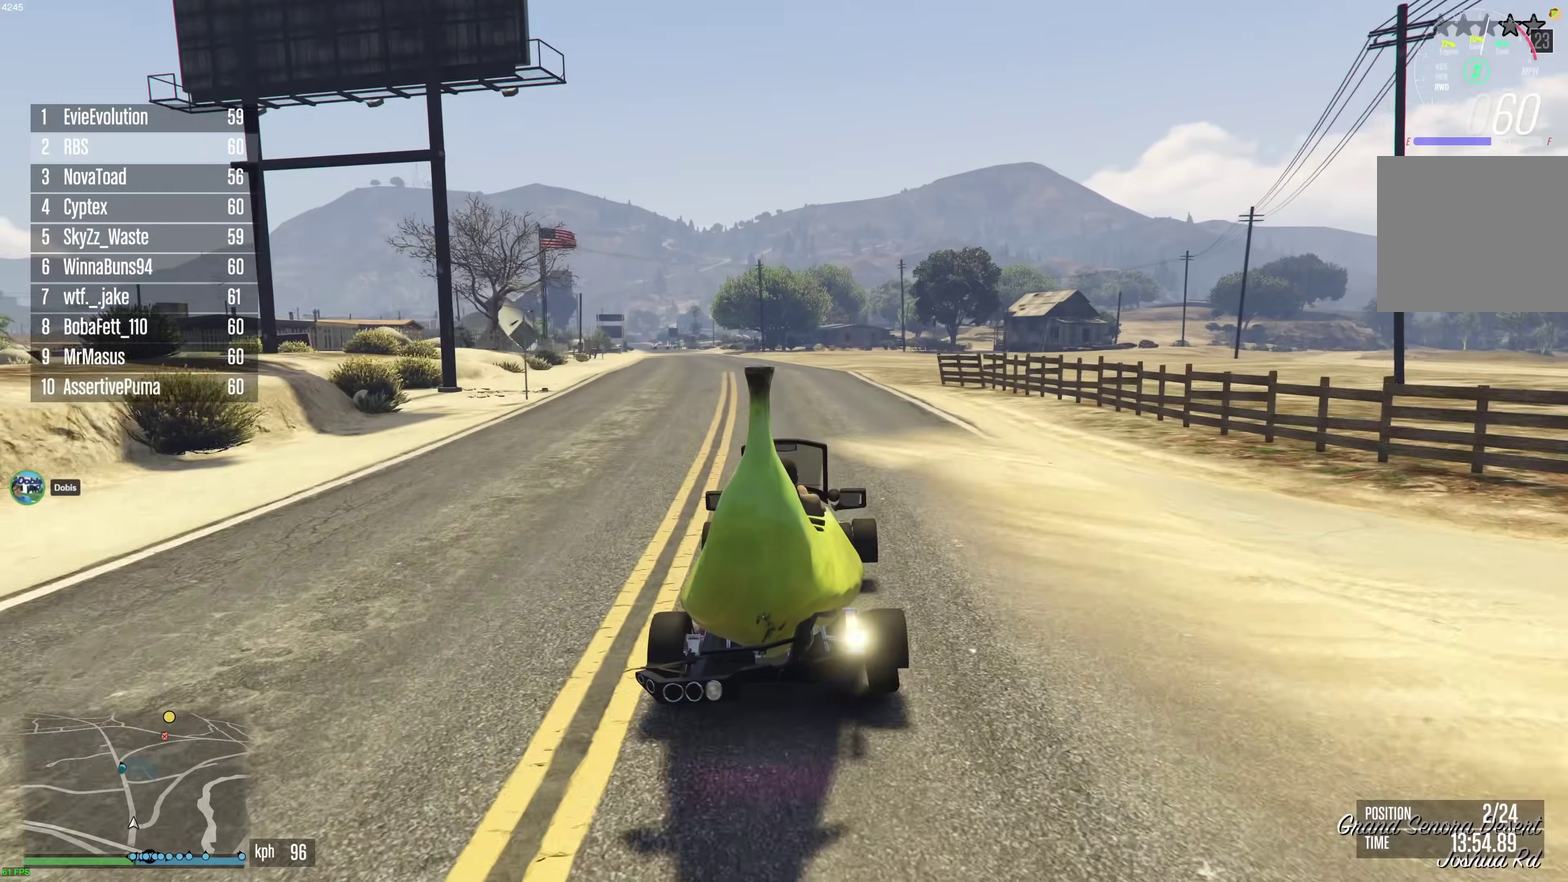
{"dt_ms": 500, "buttons": ["R2"], "left_stick": "center", "right_stick": "center", "events": [[17, "left_stick", "up-left"], [100, "left_stick", "center"], [250, "left_stick", "up-left"], [350, "left_stick", "center"]]}
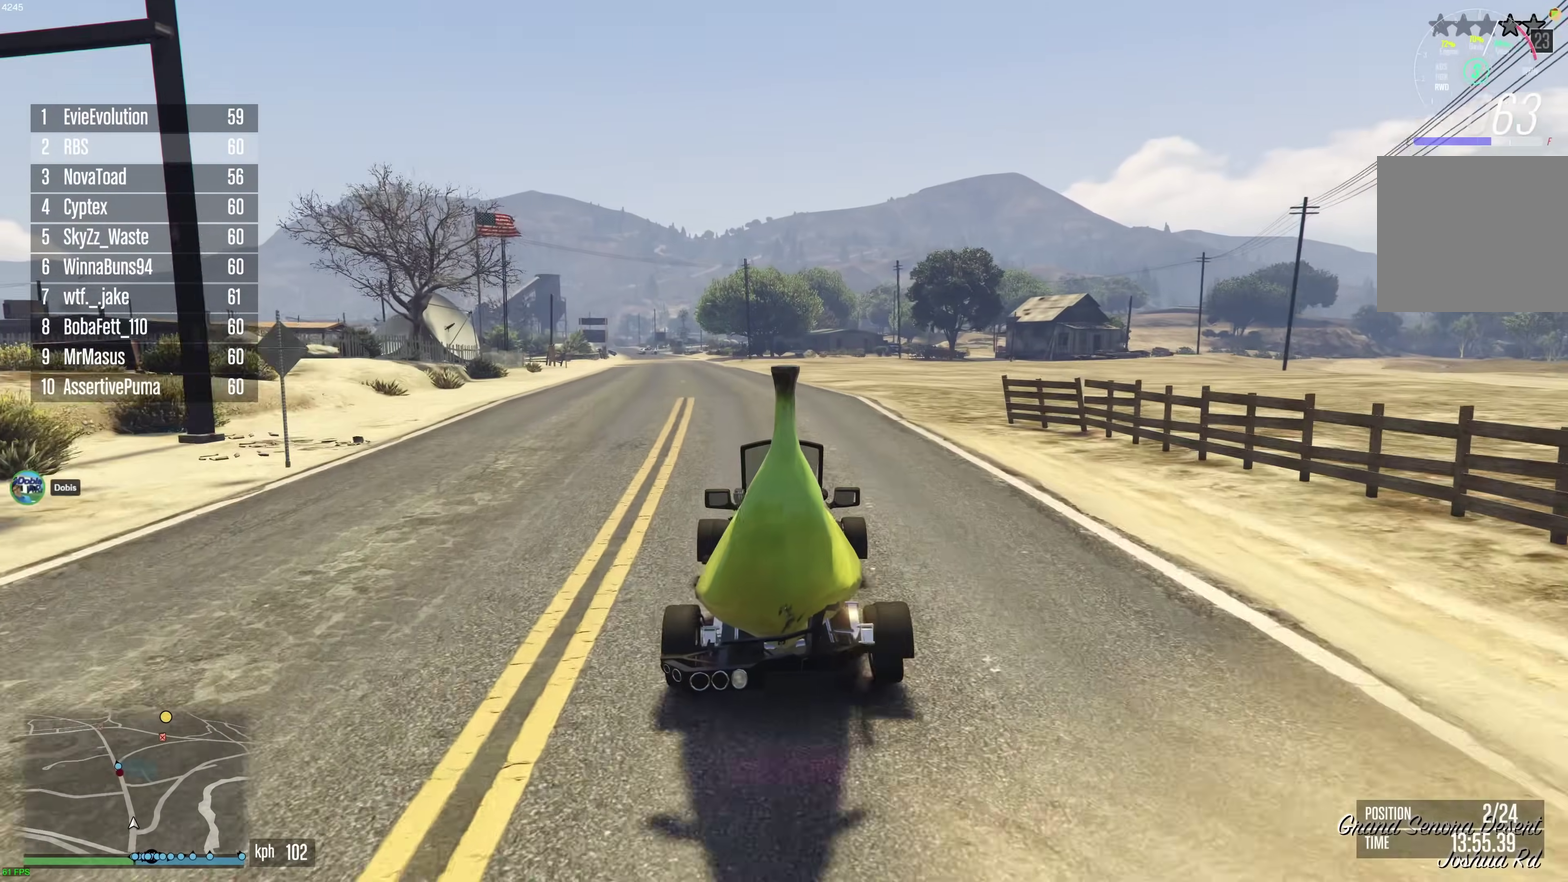
{"dt_ms": 400, "buttons": ["R2"], "left_stick": "center", "right_stick": "center", "events": [[17, "left_stick", "left"], [100, "left_stick", "center"], [250, "left_stick", "up-left"], [333, "left_stick", "center"]]}
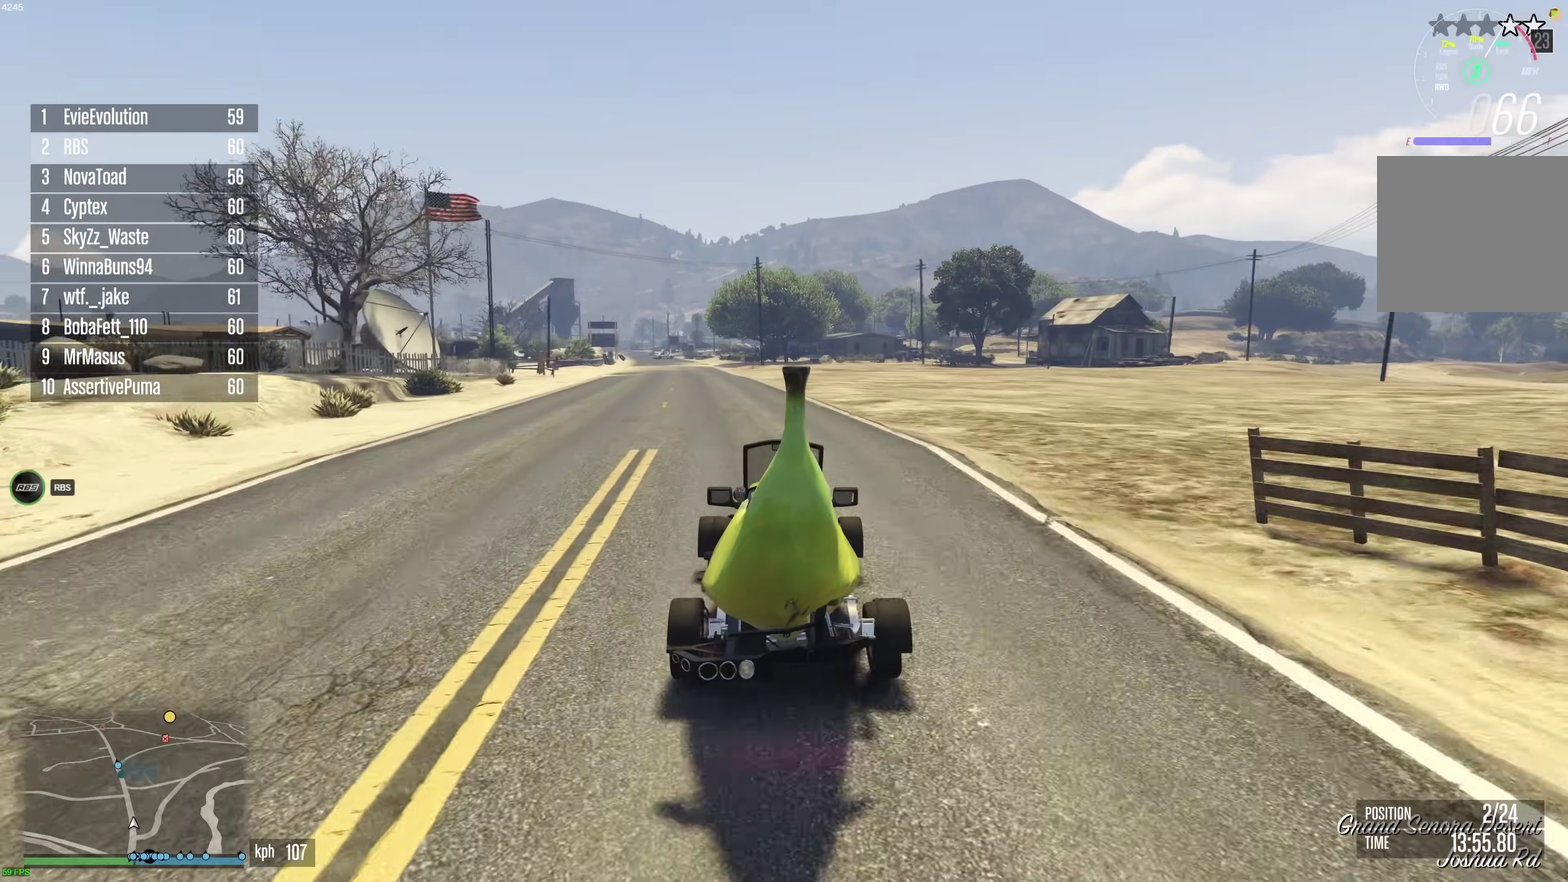
{"dt_ms": 600, "buttons": ["R2"], "left_stick": "center", "right_stick": "center", "events": [[83, "left_stick", "up-left"], [167, "left_stick", "center"], [483, "left_stick", "up-left"], [567, "left_stick", "center"]]}
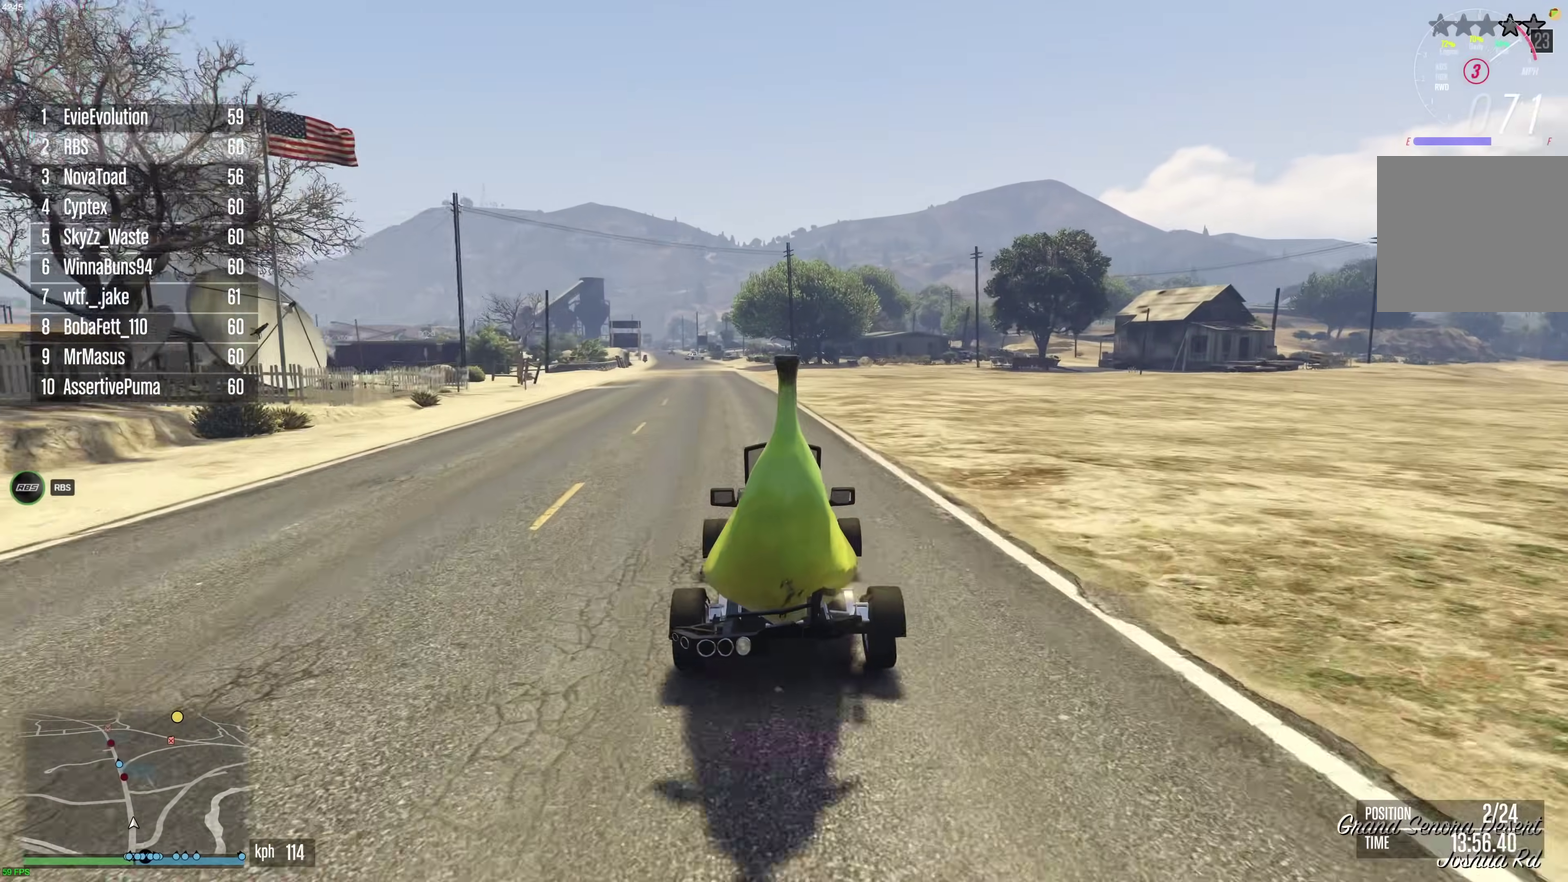
{"dt_ms": 300, "buttons": ["R2"], "left_stick": "center", "right_stick": "center", "events": [[133, "left_stick", "up-left"], [233, "left_stick", "center"]]}
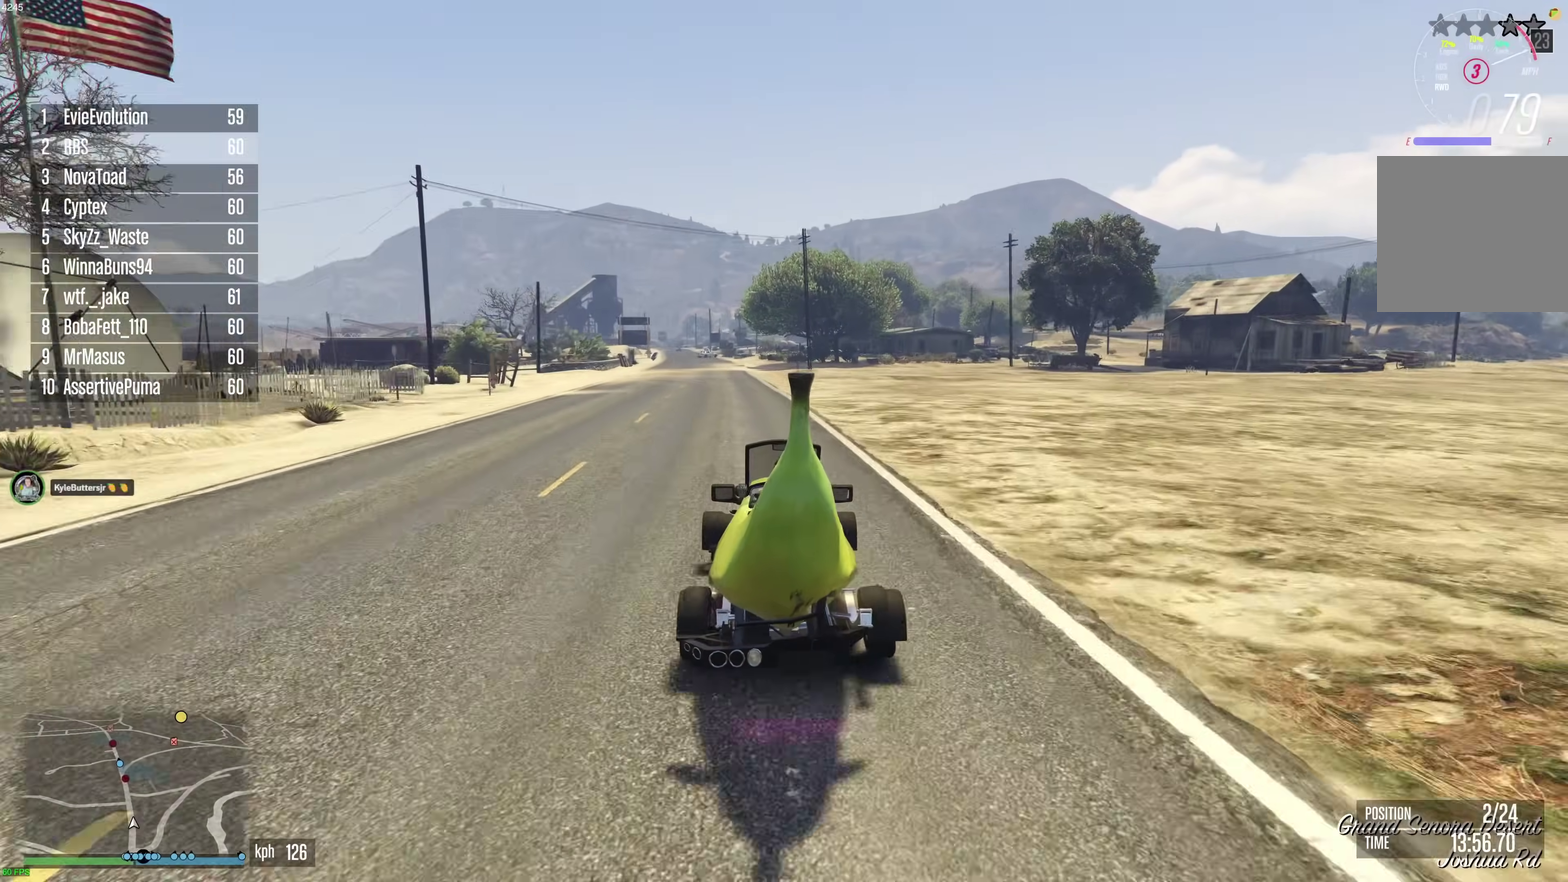
{"dt_ms": 900, "buttons": ["R2"], "left_stick": "center", "right_stick": "center", "events": [[150, "left_stick", "up-left"], [233, "left_stick", "center"], [417, "left_stick", "up-left"], [500, "left_stick", "center"]]}
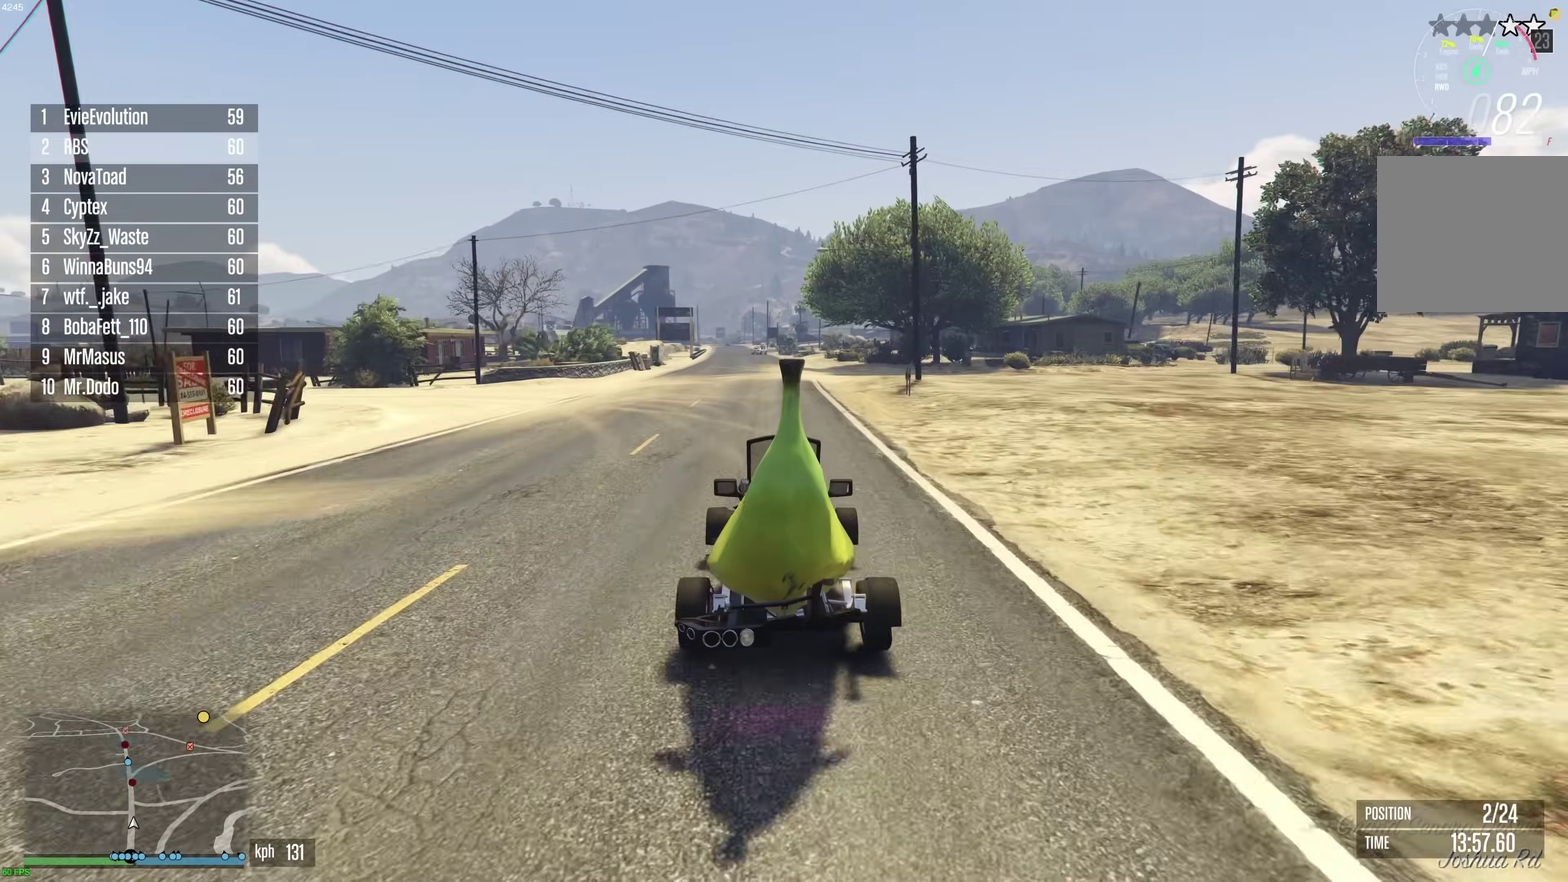
{"dt_ms": 300, "buttons": ["R2"], "left_stick": "center", "right_stick": "center", "events": [[67, "left_stick", "right"], [133, "left_stick", "center"]]}
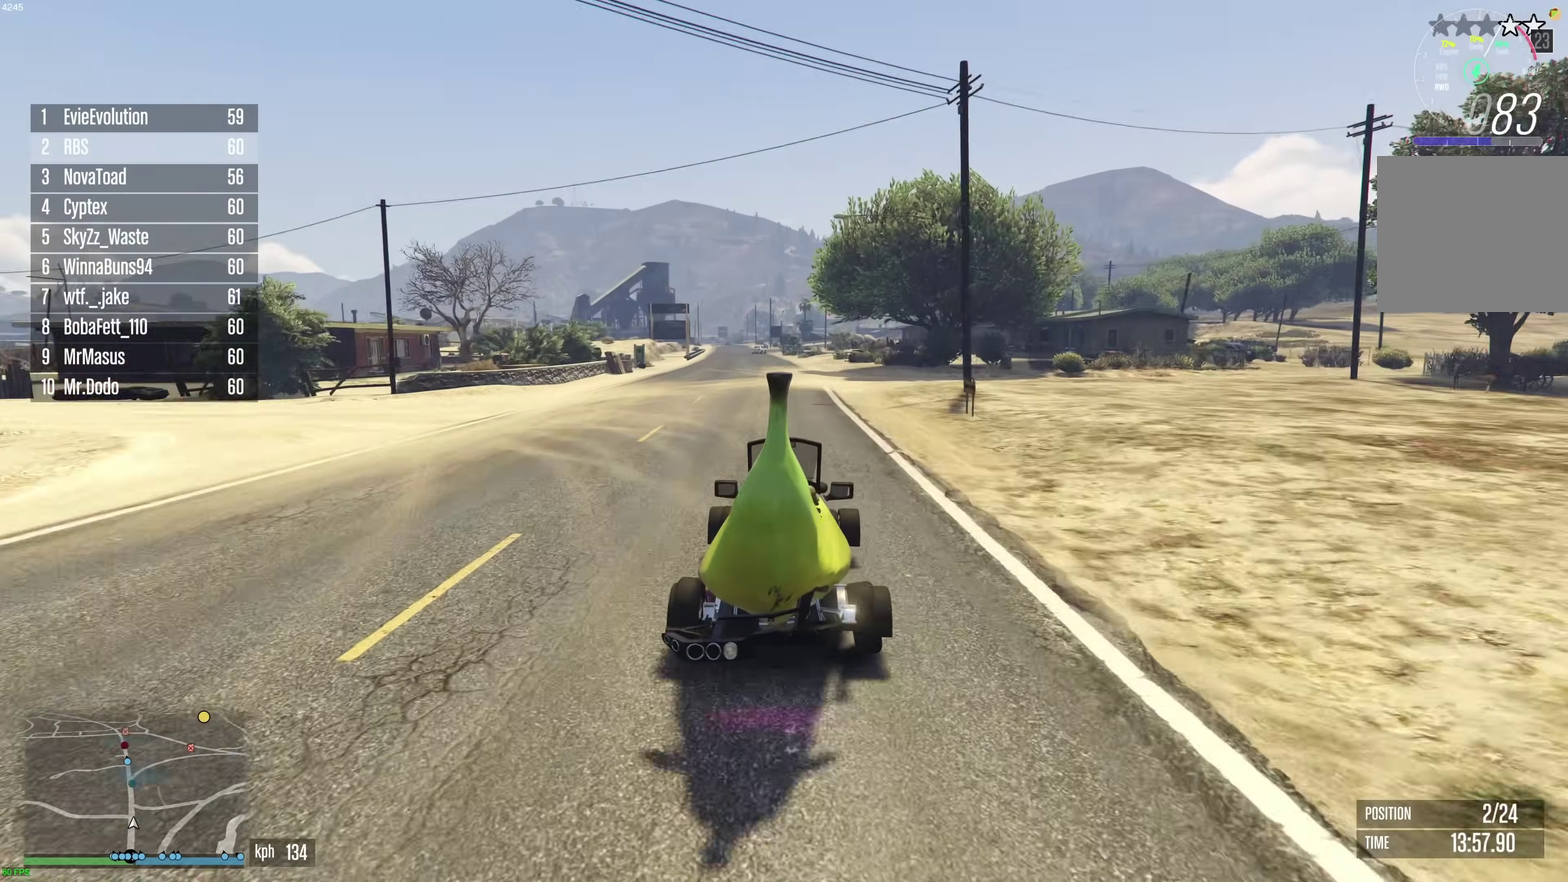
{"dt_ms": 600, "buttons": ["R2"], "left_stick": "center", "right_stick": "center", "events": [[67, "left_stick", "up-left"], [183, "left_stick", "center"], [283, "left_stick", "up-left"], [383, "left_stick", "center"]]}
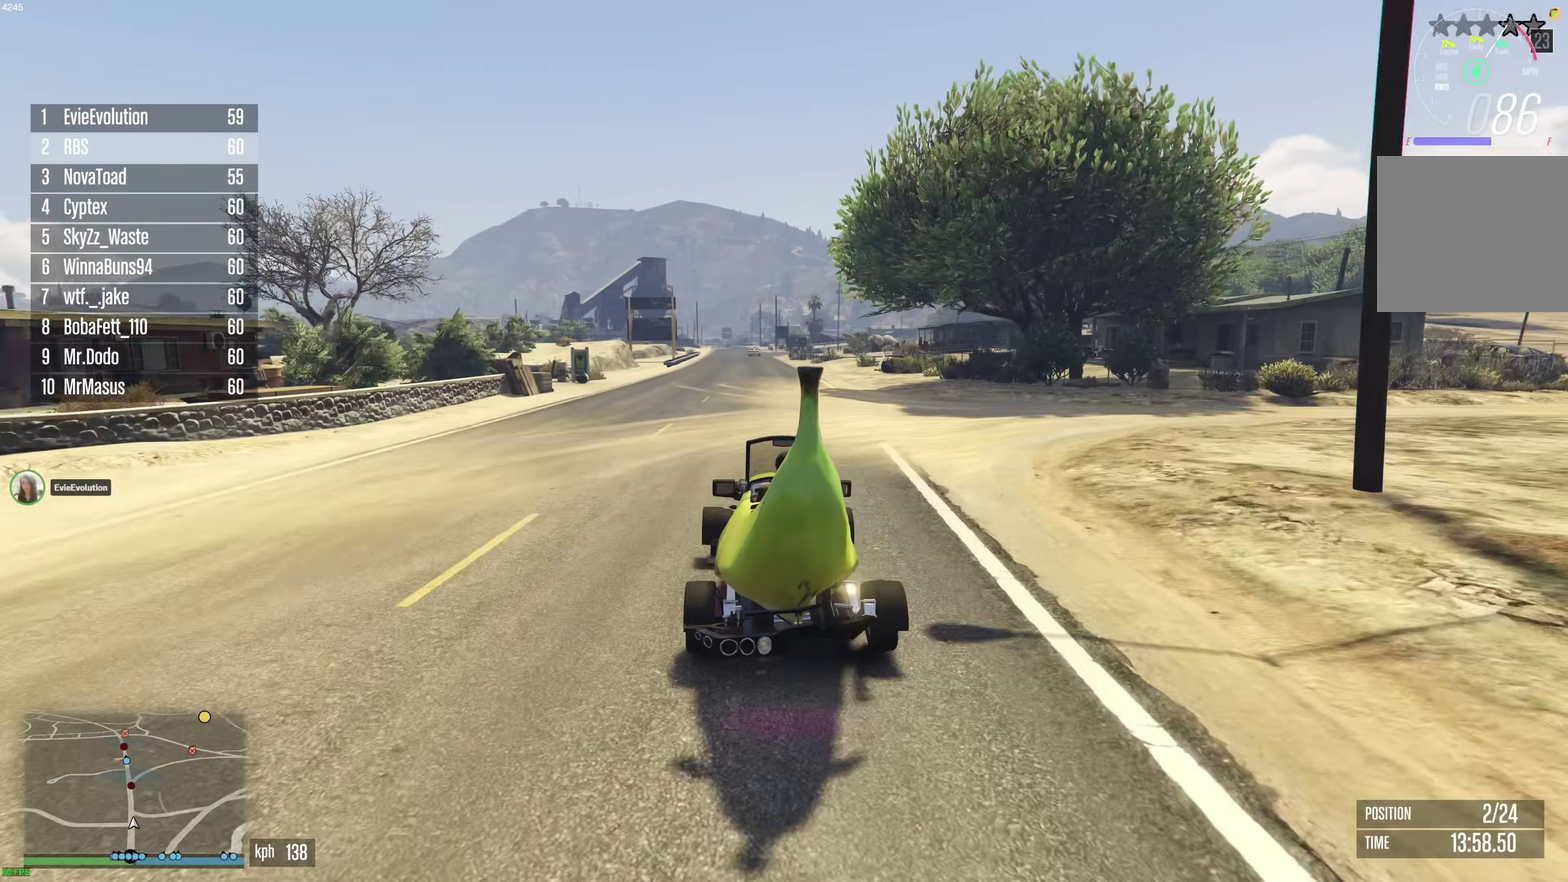
{"dt_ms": 400, "buttons": ["R2"], "left_stick": "center", "right_stick": "center", "events": [[133, "left_stick", "right"], [283, "left_stick", "center"]]}
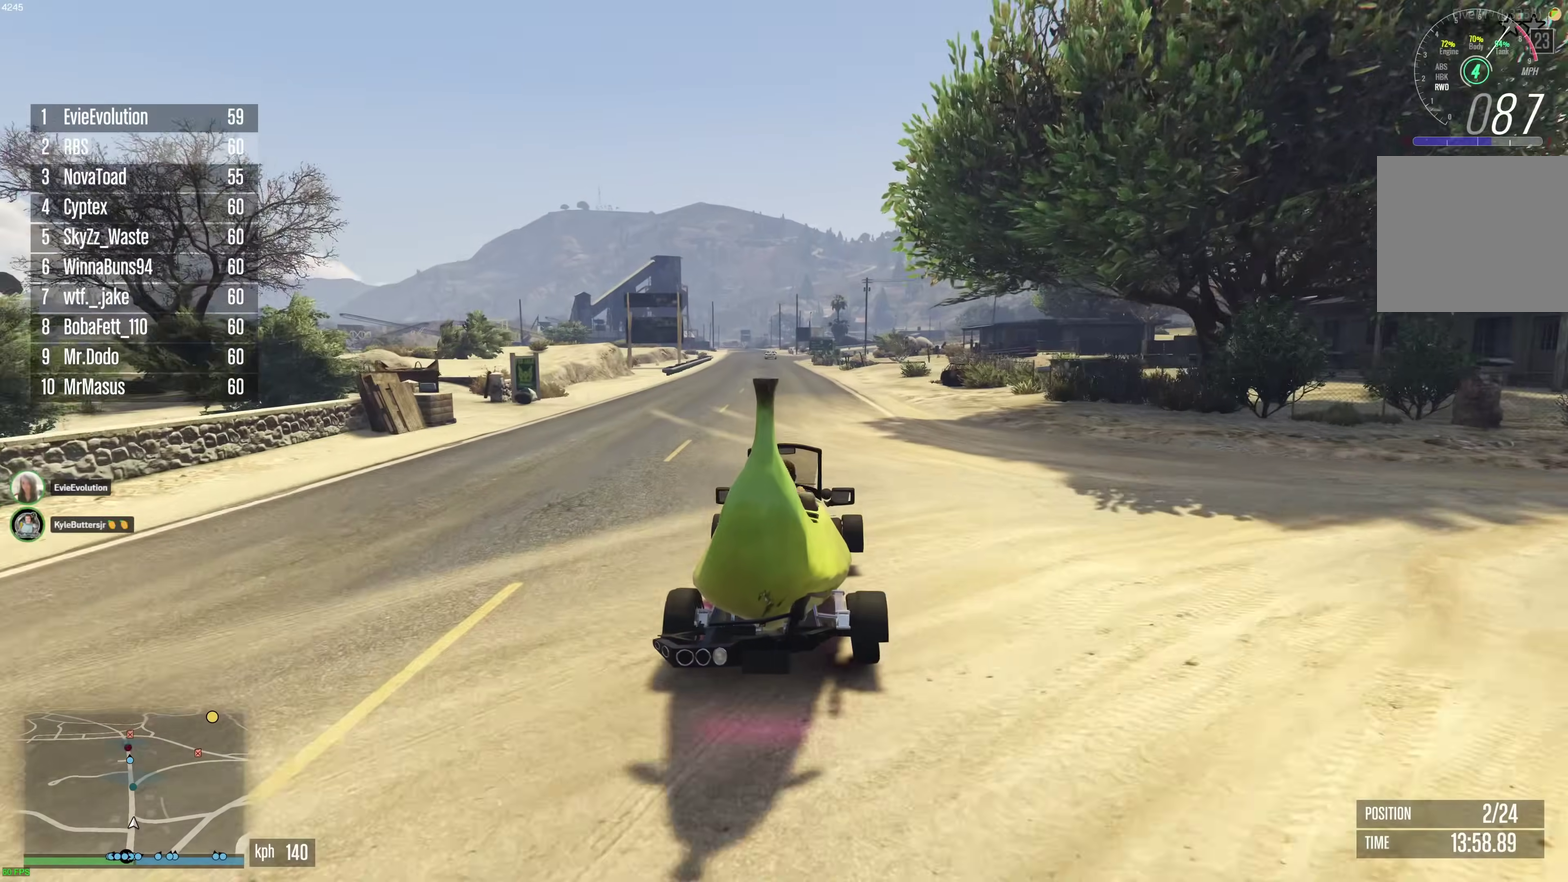
{"dt_ms": 500, "buttons": ["R2"], "left_stick": "center", "right_stick": "center", "events": [[150, "left_stick", "up-left"], [267, "left_stick", "center"], [333, "left_stick", "up-left"], [450, "left_stick", "center"]]}
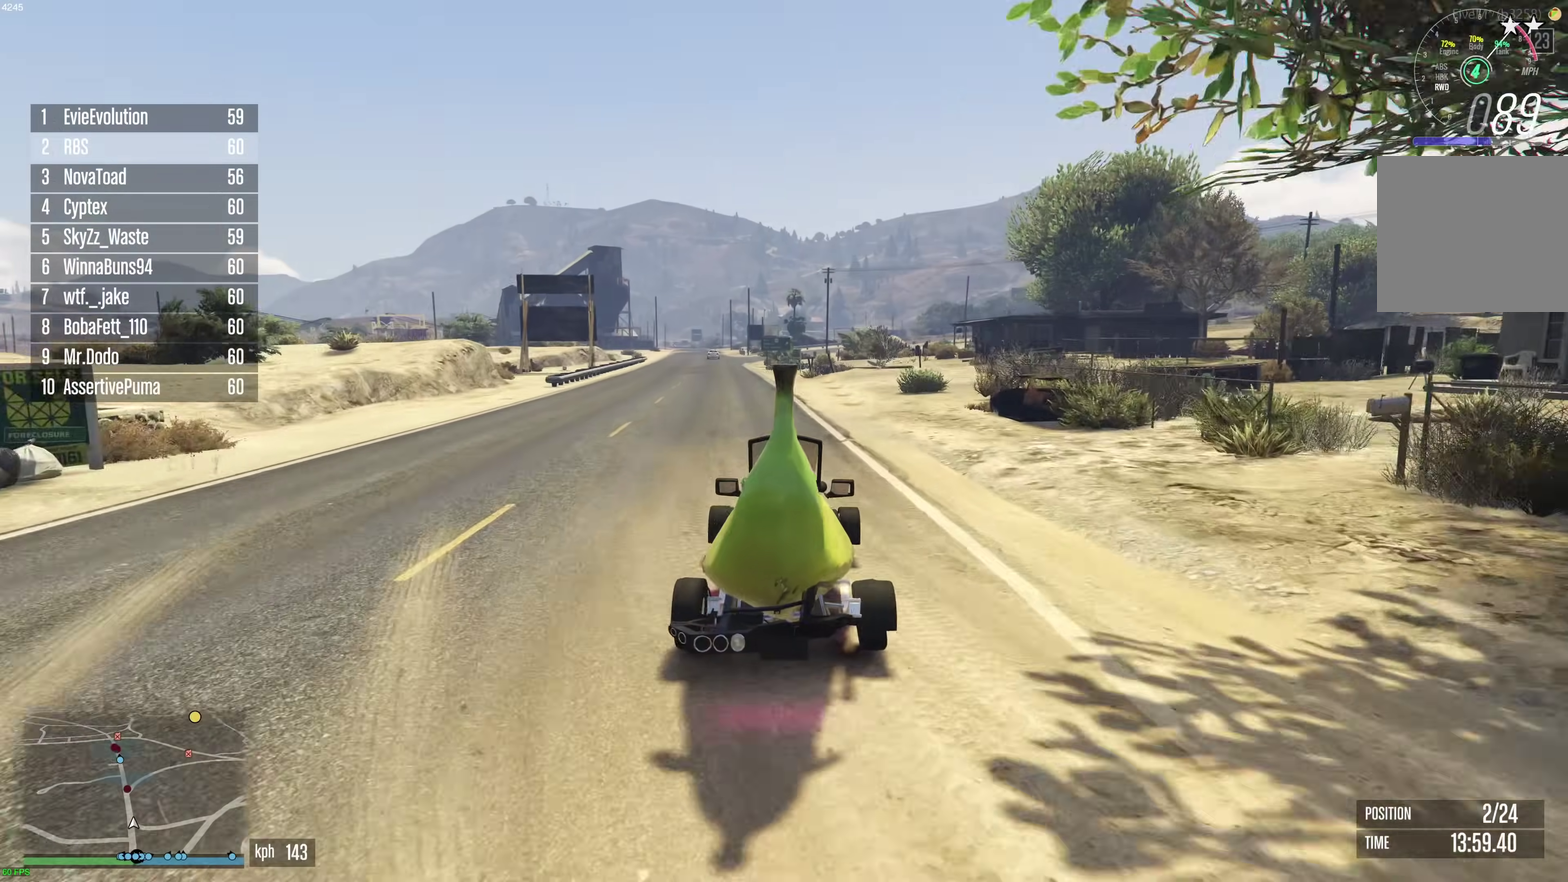
{"dt_ms": 500, "buttons": ["R2"], "left_stick": "center", "right_stick": "center", "events": [[250, "left_stick", "up-left"], [350, "left_stick", "center"]]}
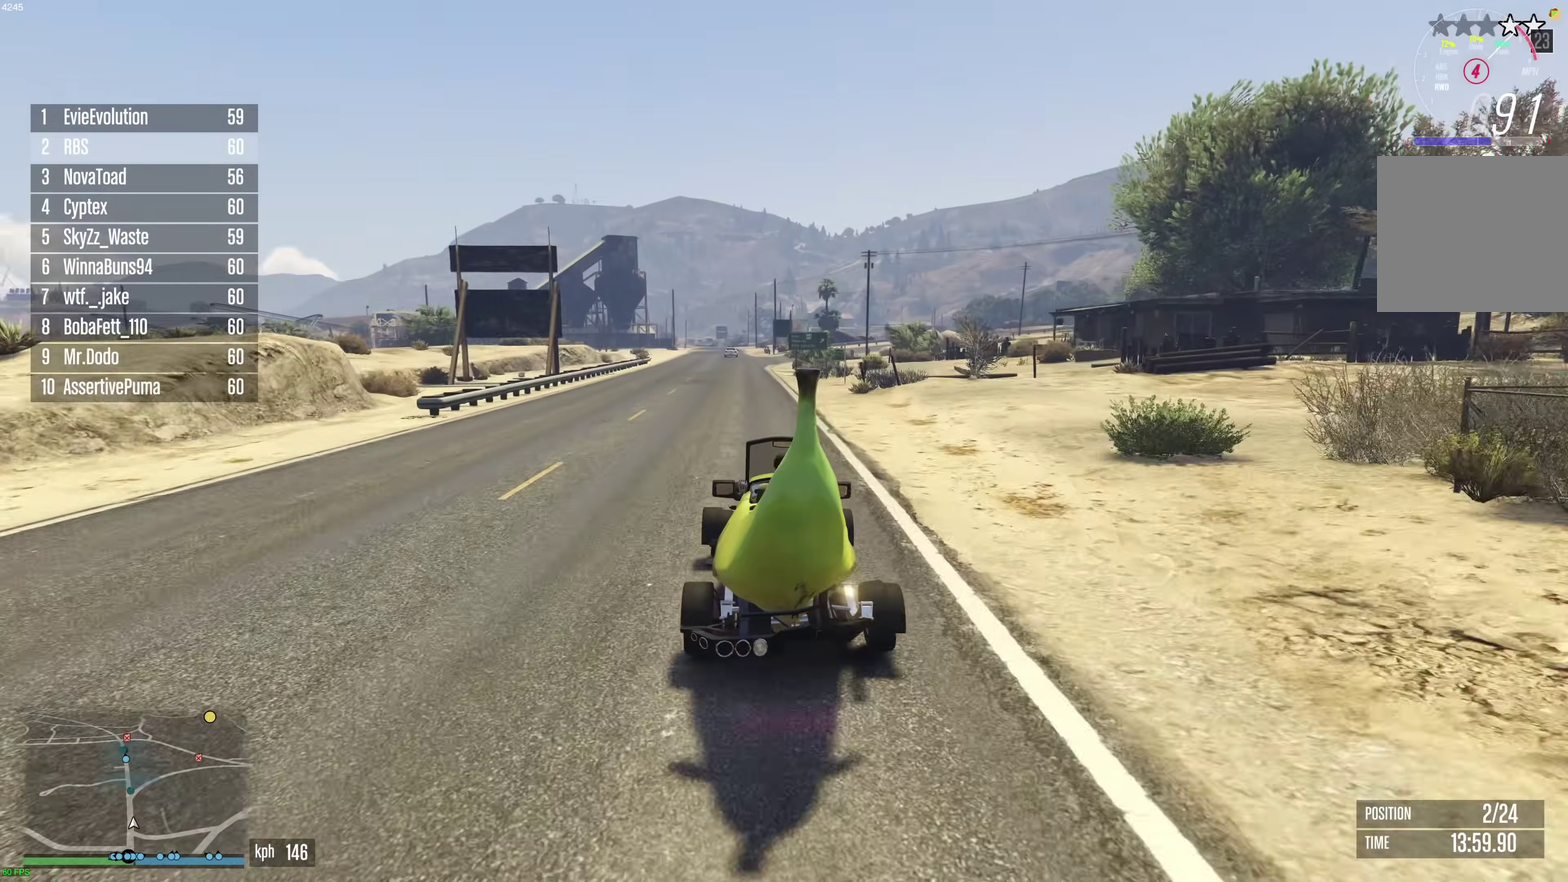
{"dt_ms": 500, "buttons": ["R2"], "left_stick": "center", "right_stick": "center", "events": []}
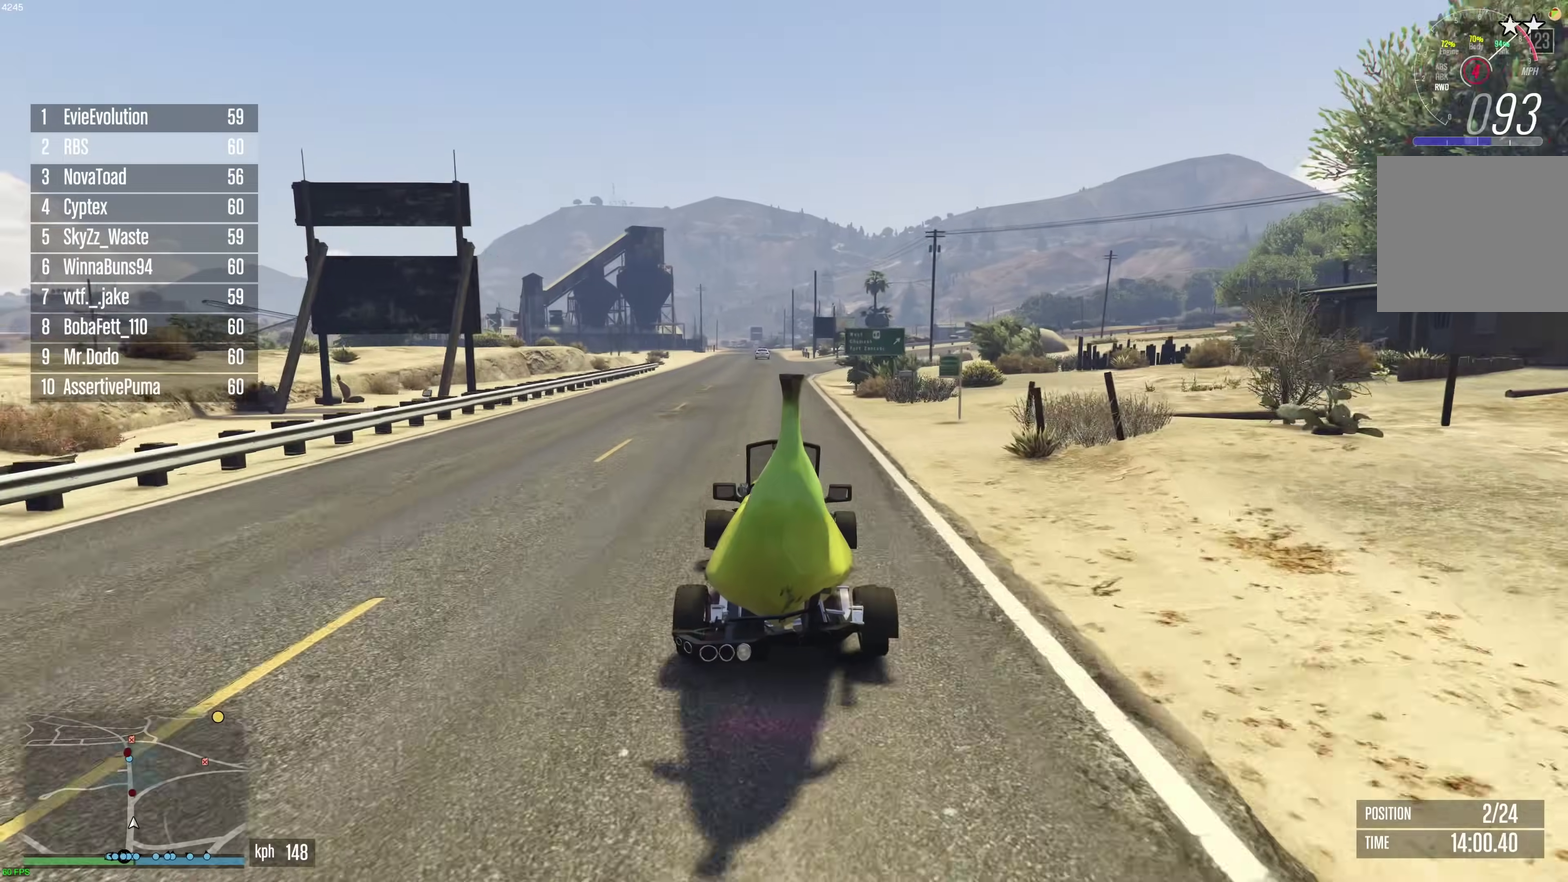
{"dt_ms": 500, "buttons": ["R2"], "left_stick": "center", "right_stick": "center", "events": [[300, "left_stick", "right"], [367, "left_stick", "center"]]}
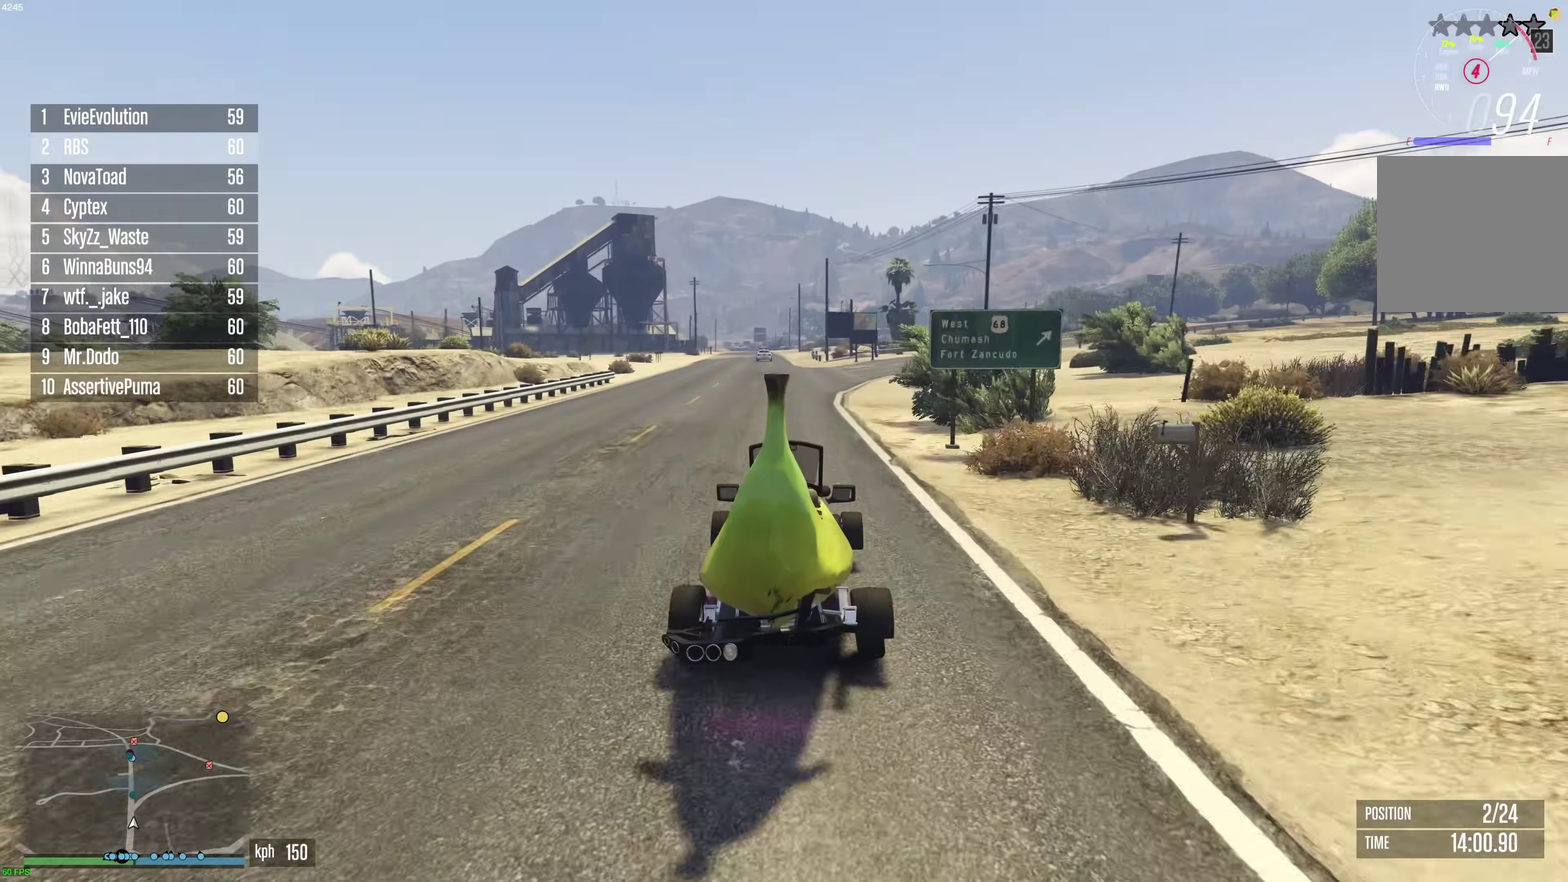
{"dt_ms": 400, "buttons": ["R2"], "left_stick": "center", "right_stick": "center", "events": [[267, "left_stick", "right"], [333, "left_stick", "center"]]}
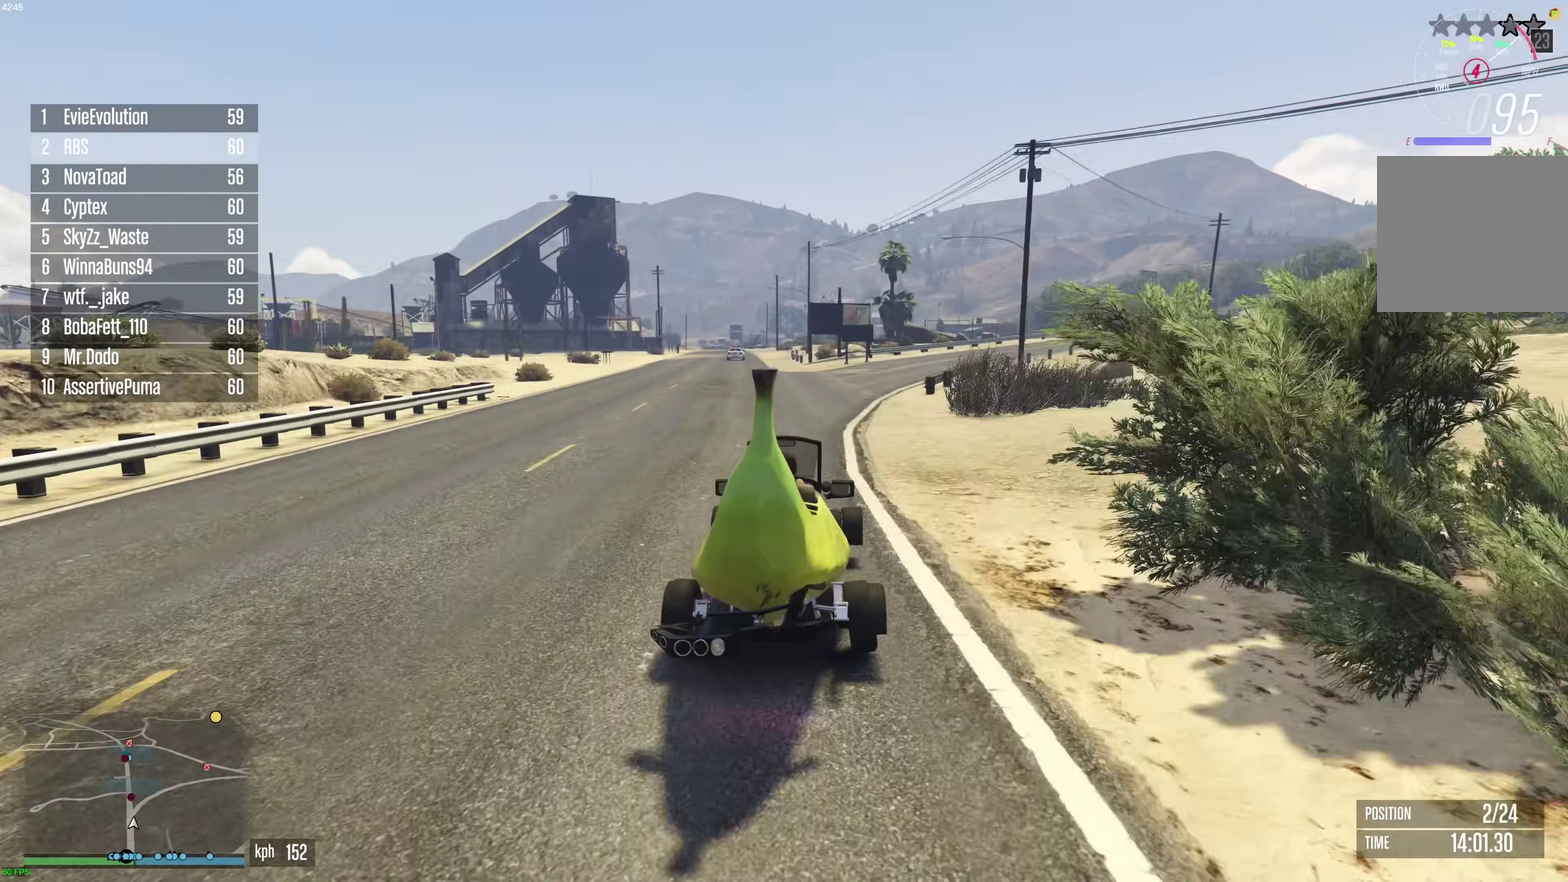
{"dt_ms": 600, "buttons": ["R2"], "left_stick": "up-left", "right_stick": "center", "events": [[117, "left_stick", "right"], [183, "left_stick", "center"], [433, "left_stick", "up-left"], [533, "left_stick", "center"], [600, "left_stick", "up-left"]]}